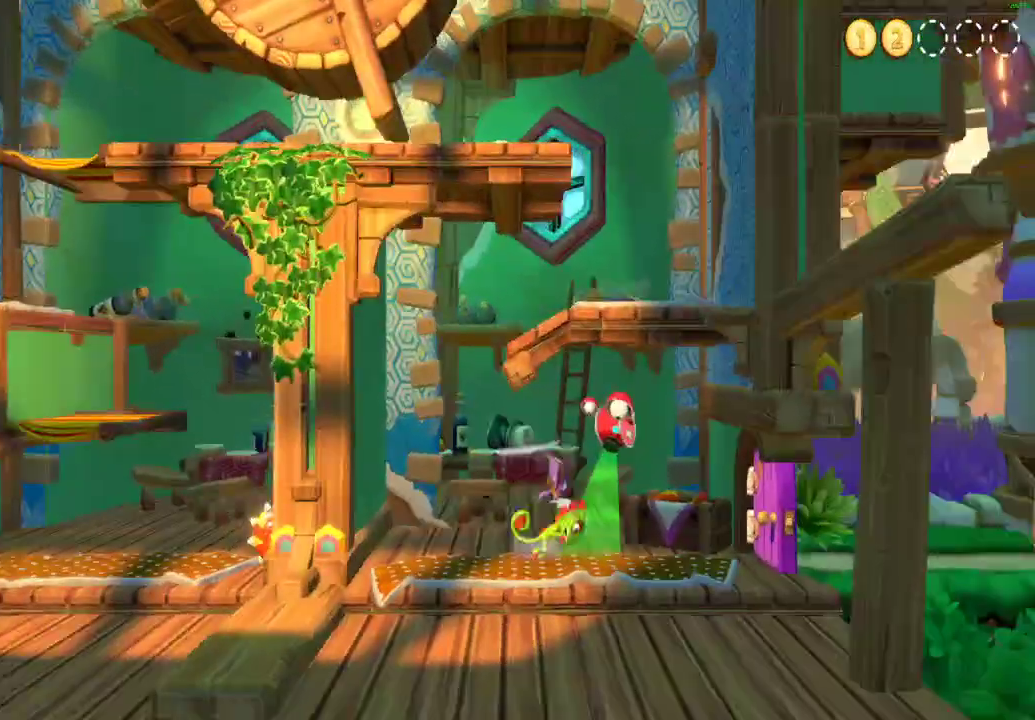
Gameplay with a controller (Xbox layout); each line is a JSON object with the inputs held at the frame after it. "events" lists button and stick changes between this image and that frame as [ms after this image, input, new state], when the widget could be followed in between. Not read: L1 R1.
{"buttons": ["X"], "left_stick": "right", "right_stick": "center", "events": [[50, "X", "up"], [133, "X", "down"], [183, "X", "up"], [283, "X", "down"], [367, "X", "up"], [450, "X", "down"]]}
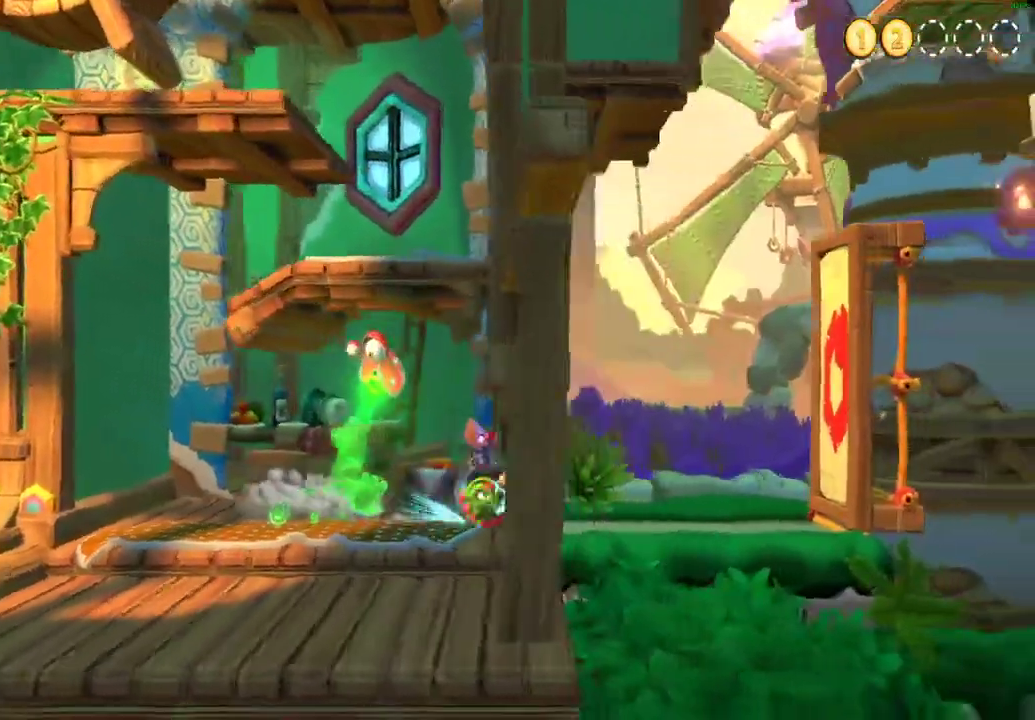
{"buttons": ["X"], "left_stick": "right", "right_stick": "center", "events": [[17, "X", "up"], [100, "X", "down"], [183, "X", "up"], [267, "X", "down"], [350, "X", "up"], [433, "X", "down"]]}
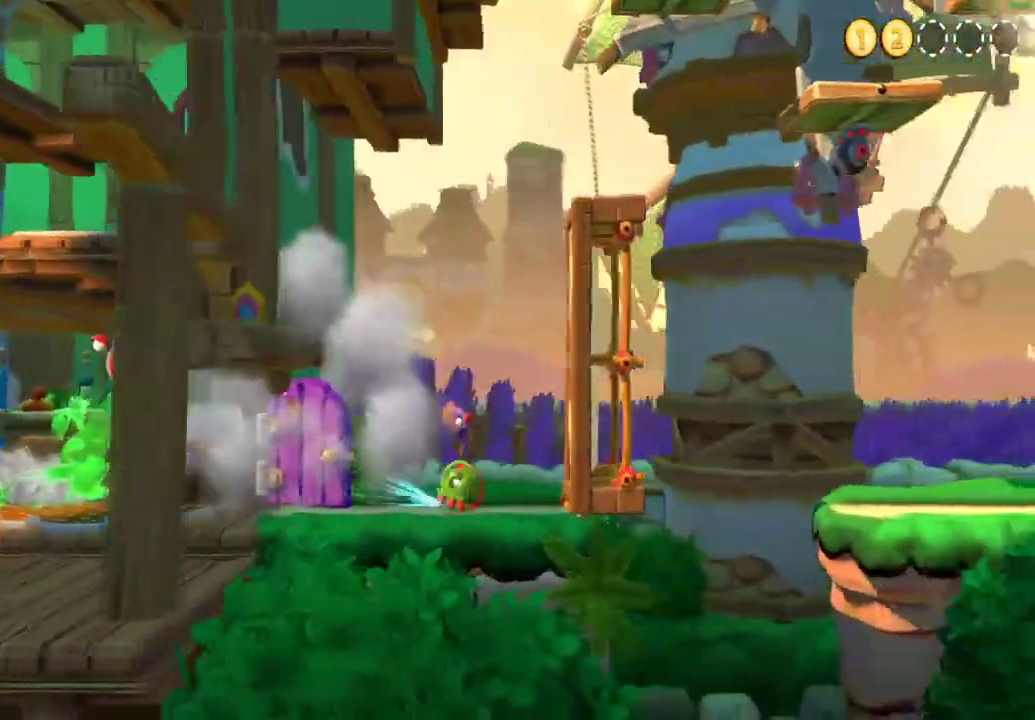
{"buttons": ["X"], "left_stick": "right", "right_stick": "center", "events": [[17, "X", "up"], [100, "X", "down"], [183, "X", "up"], [267, "X", "down"], [350, "X", "up"], [450, "X", "down"]]}
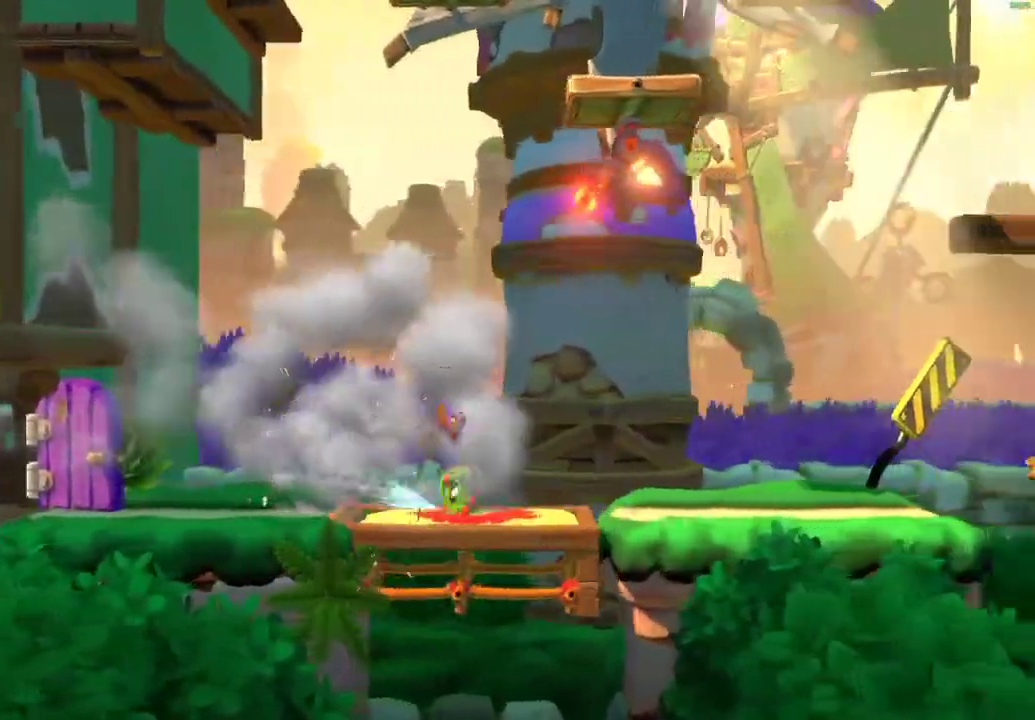
{"buttons": ["X"], "left_stick": "right", "right_stick": "center", "events": [[17, "X", "up"], [100, "X", "down"], [183, "X", "up"], [283, "X", "down"], [367, "X", "up"], [450, "X", "down"]]}
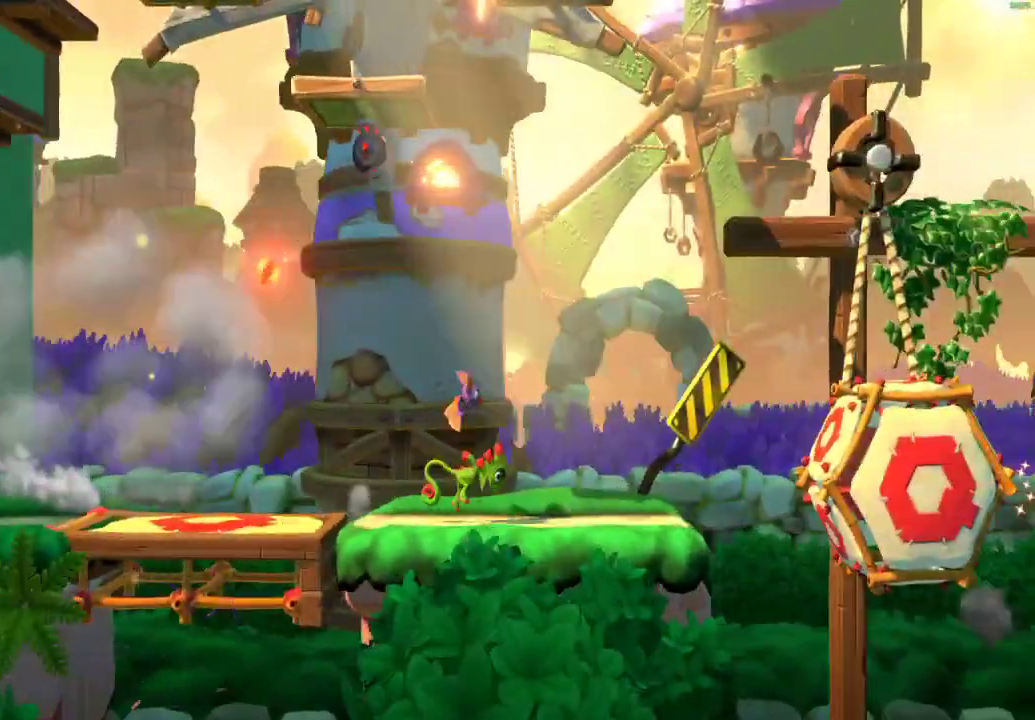
{"buttons": ["A"], "left_stick": "right", "right_stick": "center", "events": [[17, "X", "up"], [133, "X", "down"], [200, "X", "up"], [267, "X", "down"], [367, "X", "up"], [417, "A", "down"]]}
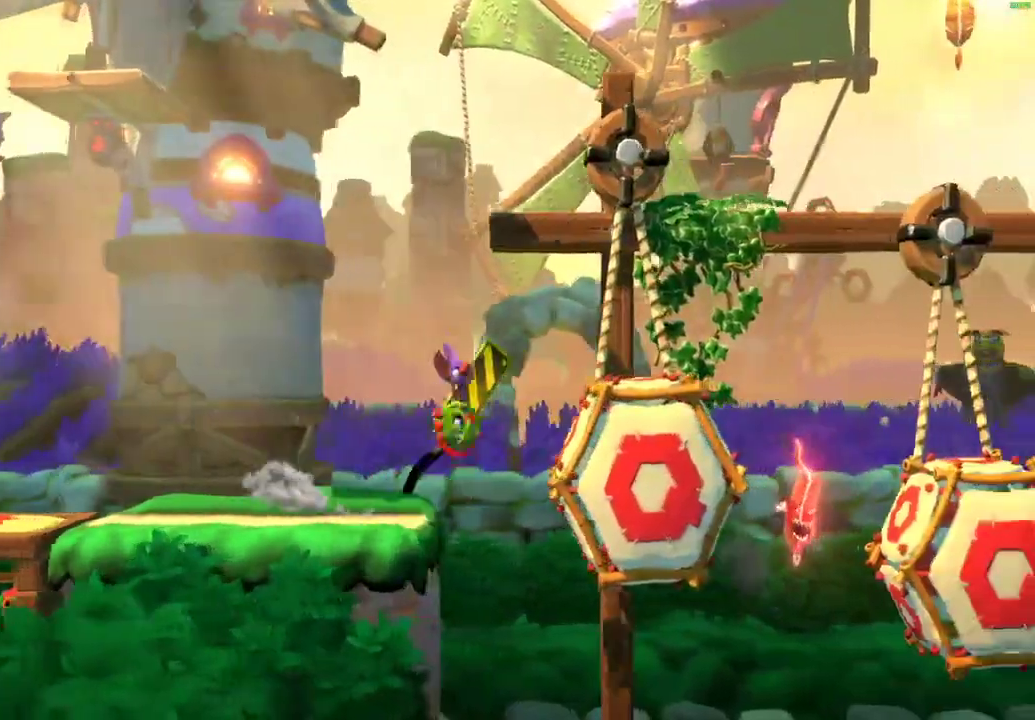
{"buttons": ["X"], "left_stick": "right", "right_stick": "center", "events": [[133, "A", "up"], [300, "X", "down"], [400, "X", "up"], [500, "X", "down"]]}
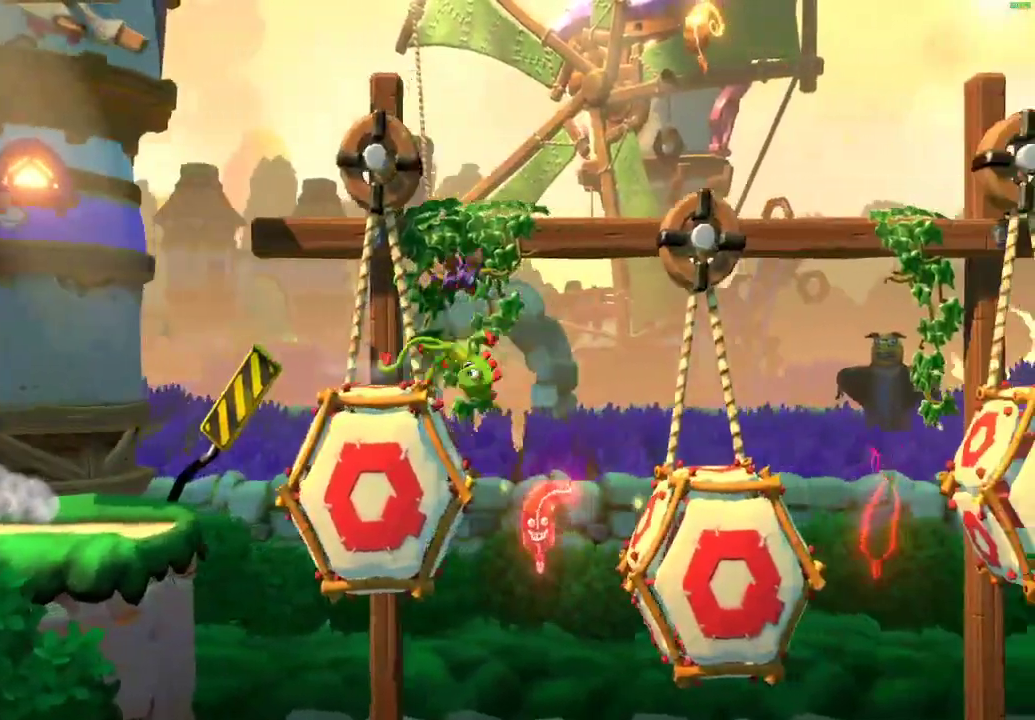
{"buttons": [], "left_stick": "right", "right_stick": "center", "events": [[67, "X", "up"], [167, "X", "down"], [217, "X", "up"], [283, "X", "down"], [400, "X", "up"]]}
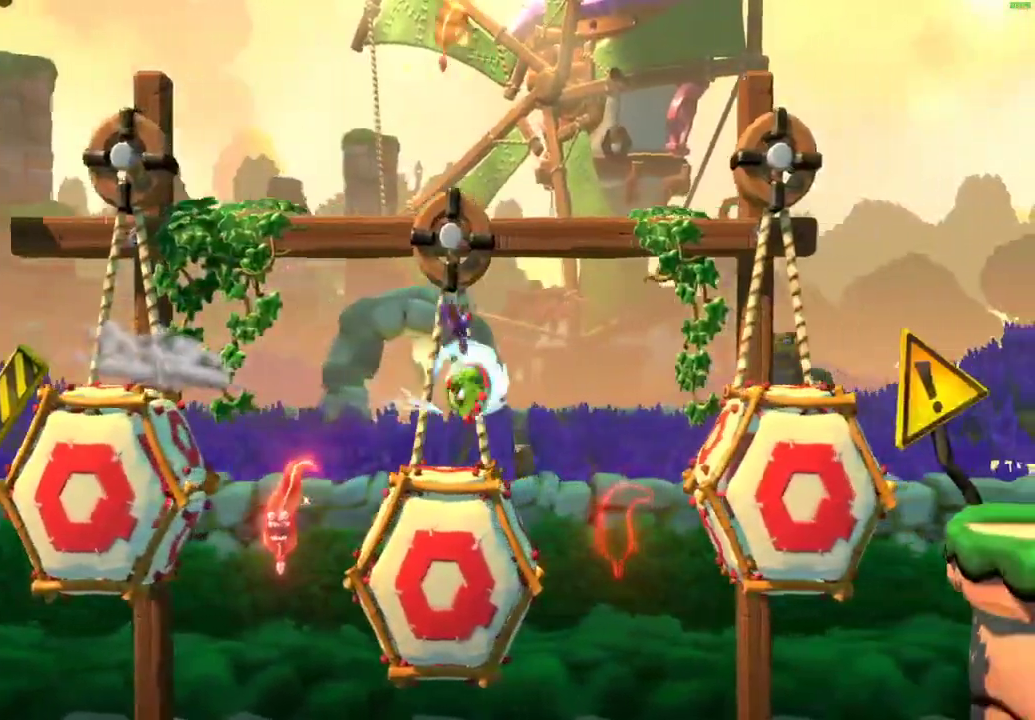
{"buttons": ["A", "X"], "left_stick": "right", "right_stick": "center", "events": [[33, "A", "down"], [500, "X", "down"]]}
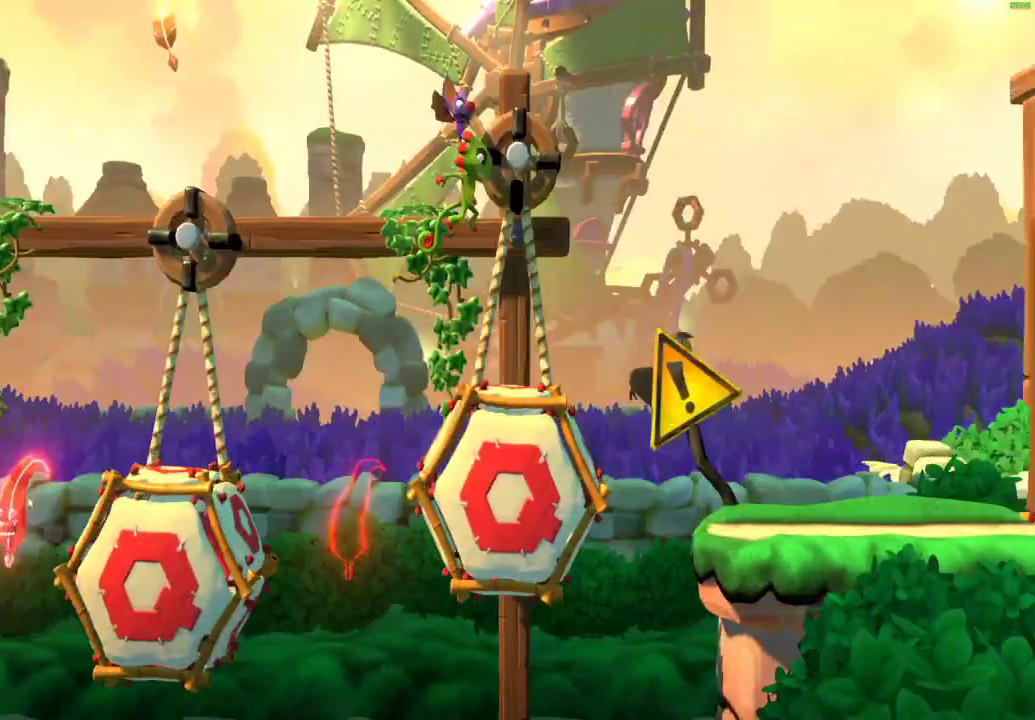
{"buttons": [], "left_stick": "right", "right_stick": "center", "events": [[117, "A", "up"], [117, "X", "up"]]}
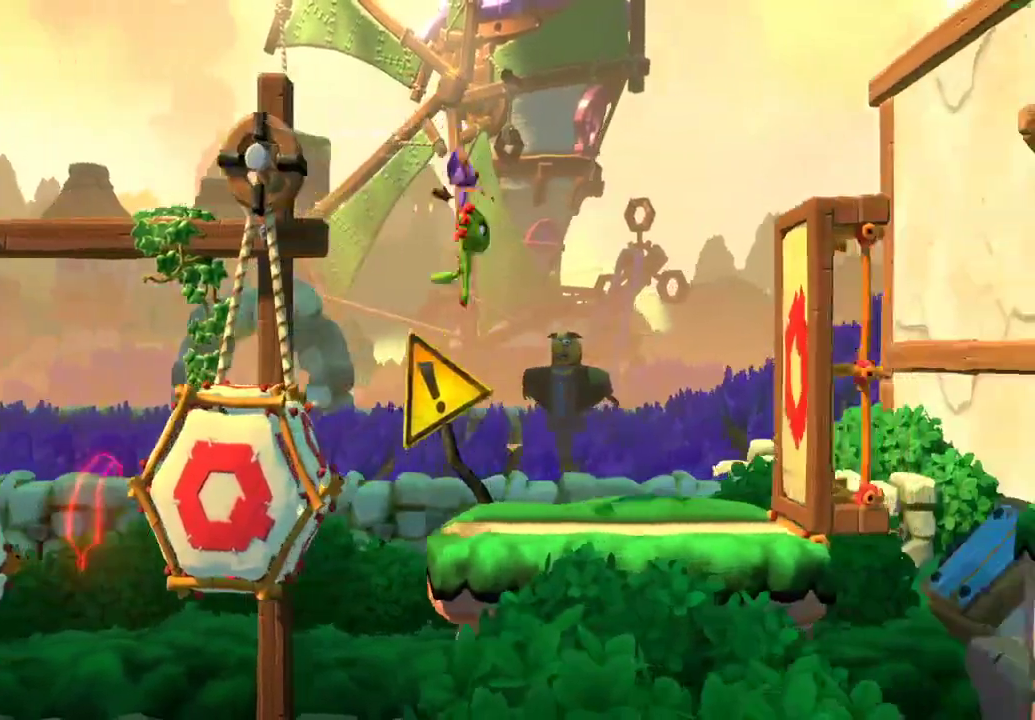
{"buttons": [], "left_stick": "right", "right_stick": "center", "events": [[250, "X", "down"], [317, "X", "up"], [400, "X", "down"], [500, "X", "up"]]}
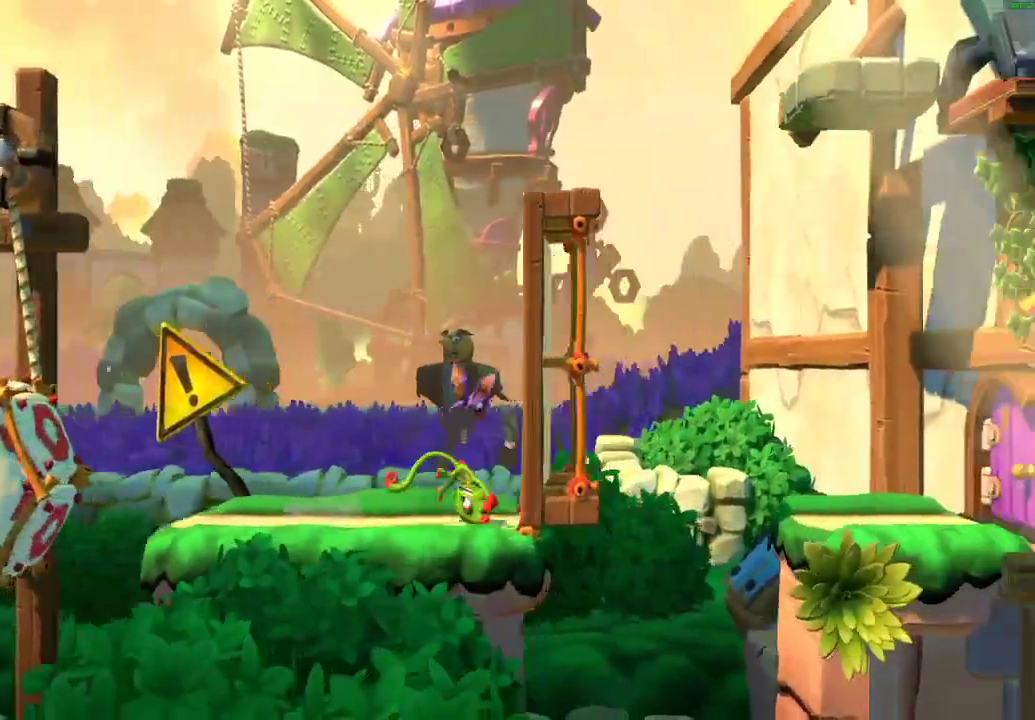
{"buttons": [], "left_stick": "right", "right_stick": "center", "events": [[67, "X", "down"], [183, "X", "up"], [267, "X", "down"], [317, "X", "up"], [433, "X", "down"], [500, "X", "up"]]}
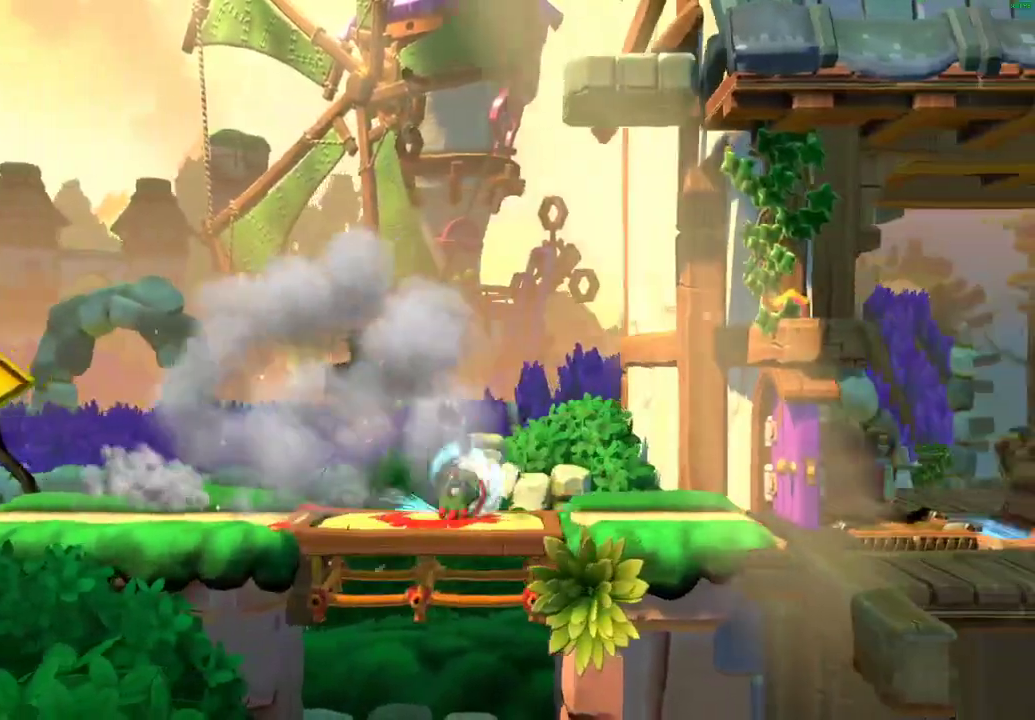
{"buttons": ["X"], "left_stick": "right", "right_stick": "center", "events": [[100, "X", "down"], [183, "X", "up"], [283, "X", "down"], [350, "X", "up"], [450, "X", "down"]]}
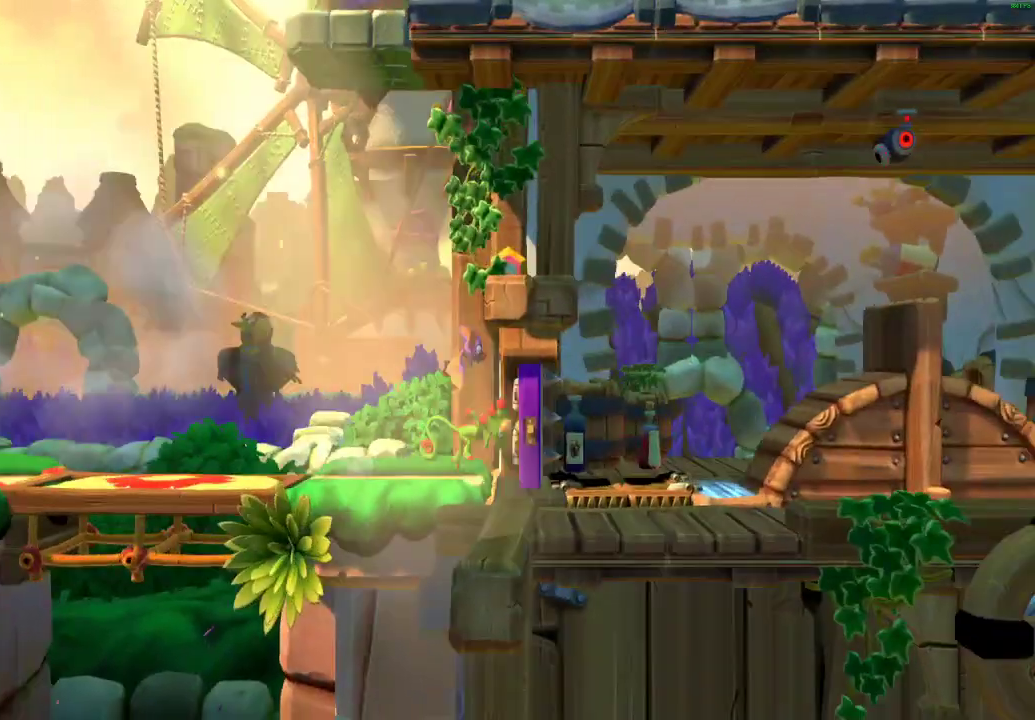
{"buttons": ["A"], "left_stick": "right", "right_stick": "center", "events": [[17, "X", "up"], [117, "X", "down"], [167, "X", "up"], [250, "X", "down"], [333, "X", "up"], [417, "A", "down"]]}
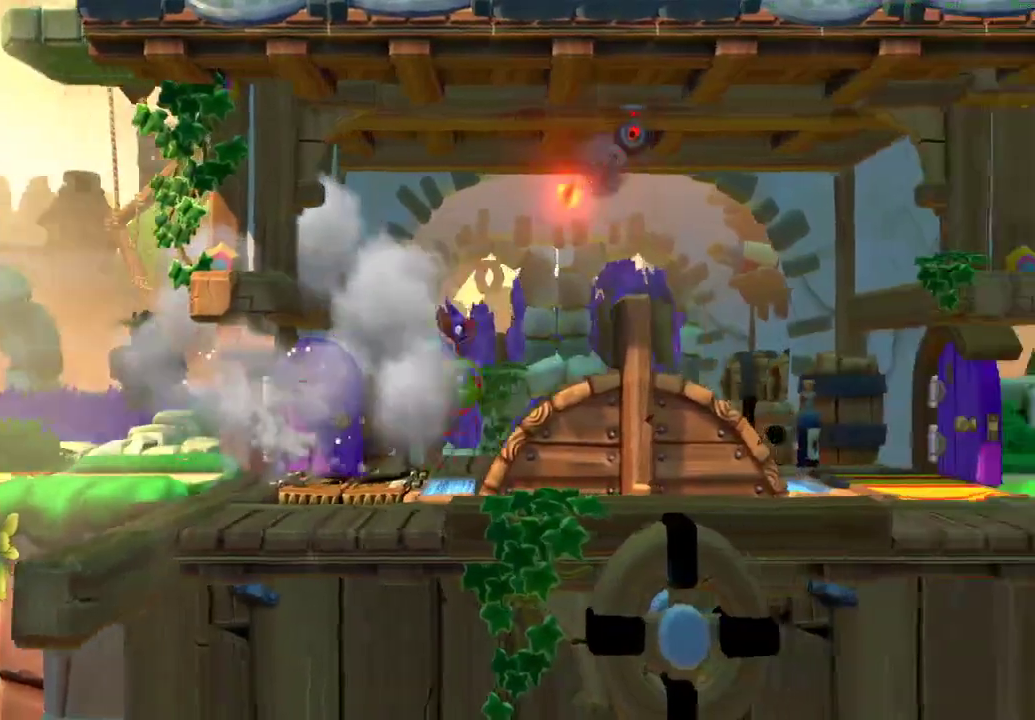
{"buttons": [], "left_stick": "right", "right_stick": "center", "events": [[417, "A", "up"]]}
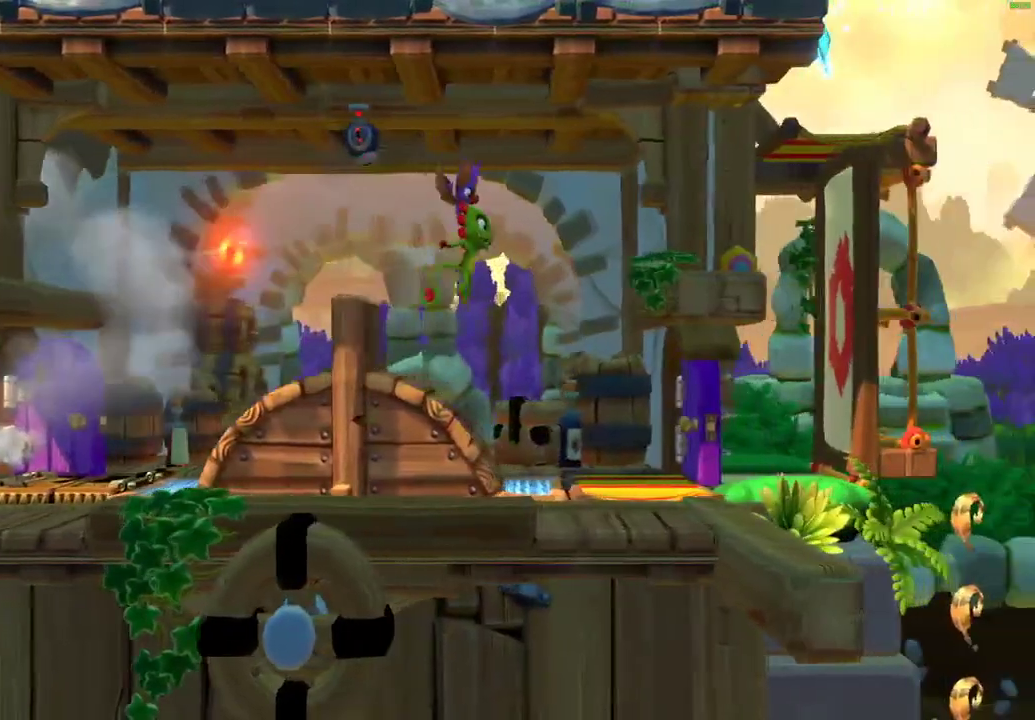
{"buttons": [], "left_stick": "right", "right_stick": "center", "events": [[233, "X", "down"], [317, "X", "up"], [400, "X", "down"], [483, "X", "up"]]}
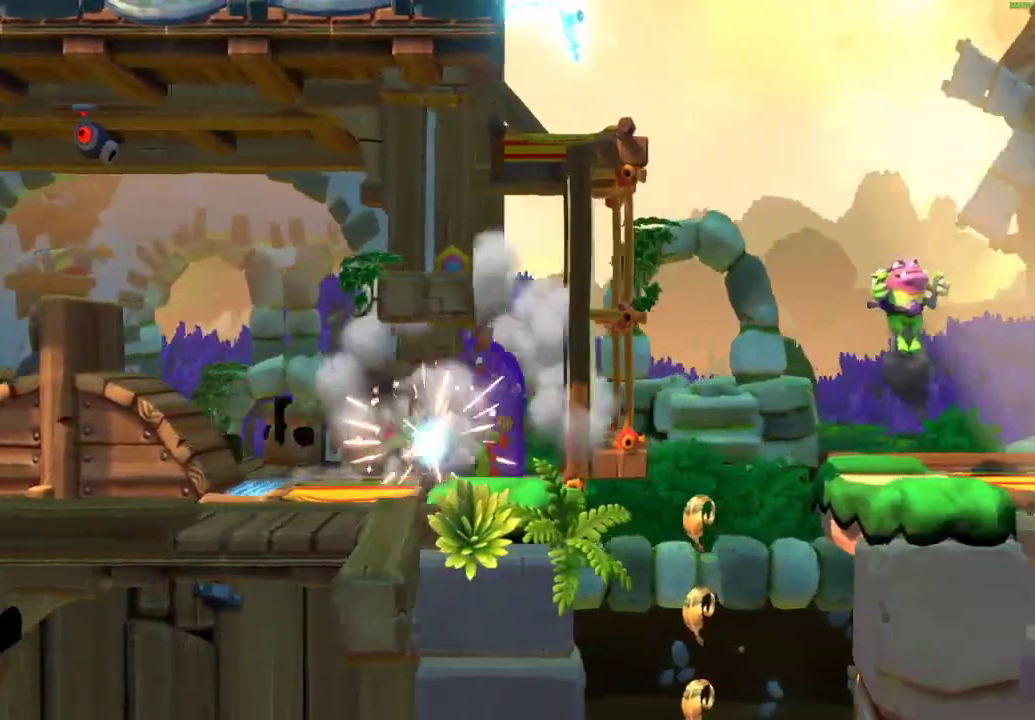
{"buttons": [], "left_stick": "right", "right_stick": "center", "events": [[50, "X", "down"], [150, "X", "up"], [233, "X", "down"], [317, "X", "up"], [417, "X", "down"], [483, "X", "up"]]}
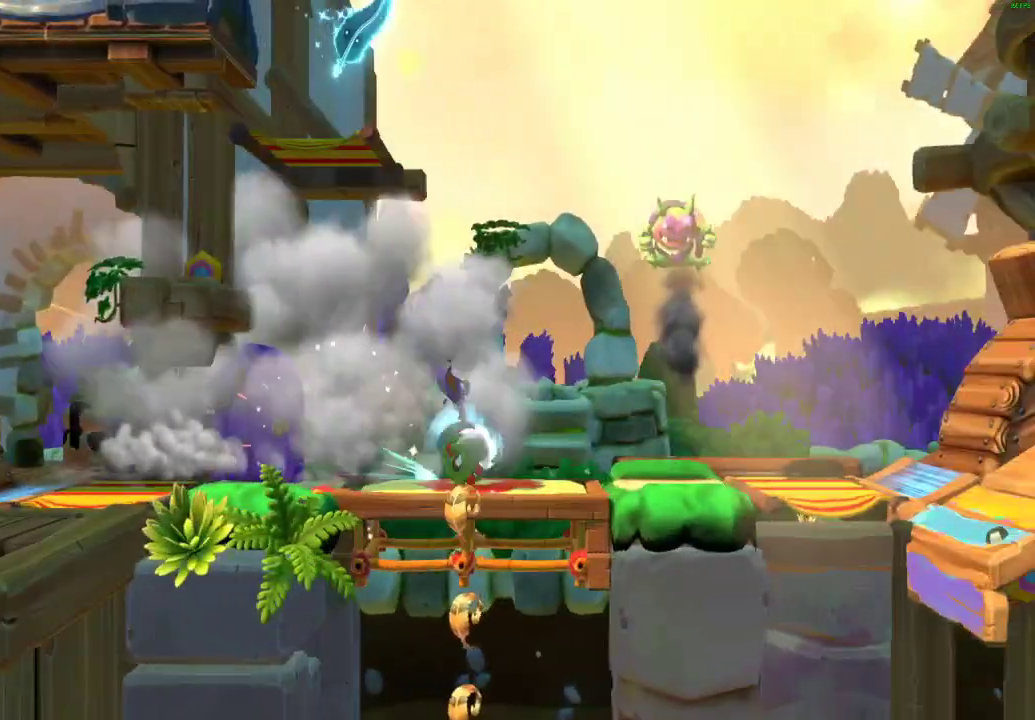
{"buttons": [], "left_stick": "right", "right_stick": "center", "events": [[83, "X", "down"], [150, "X", "up"], [233, "X", "down"], [350, "X", "up"]]}
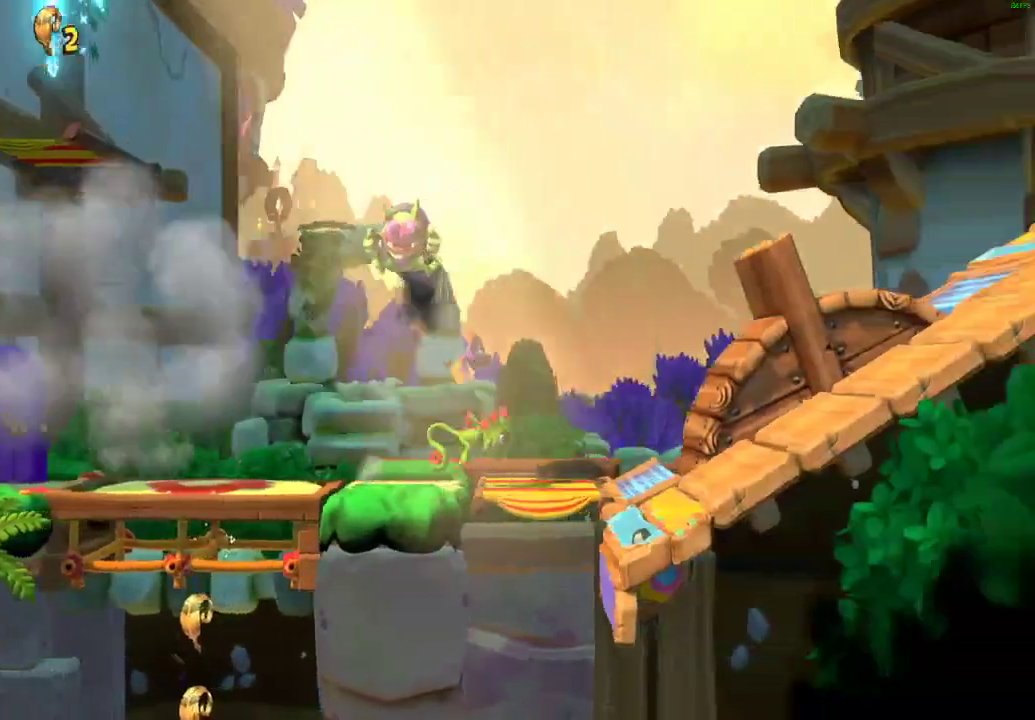
{"buttons": ["X"], "left_stick": "right", "right_stick": "center", "events": [[100, "A", "down"], [300, "A", "up"], [483, "X", "down"]]}
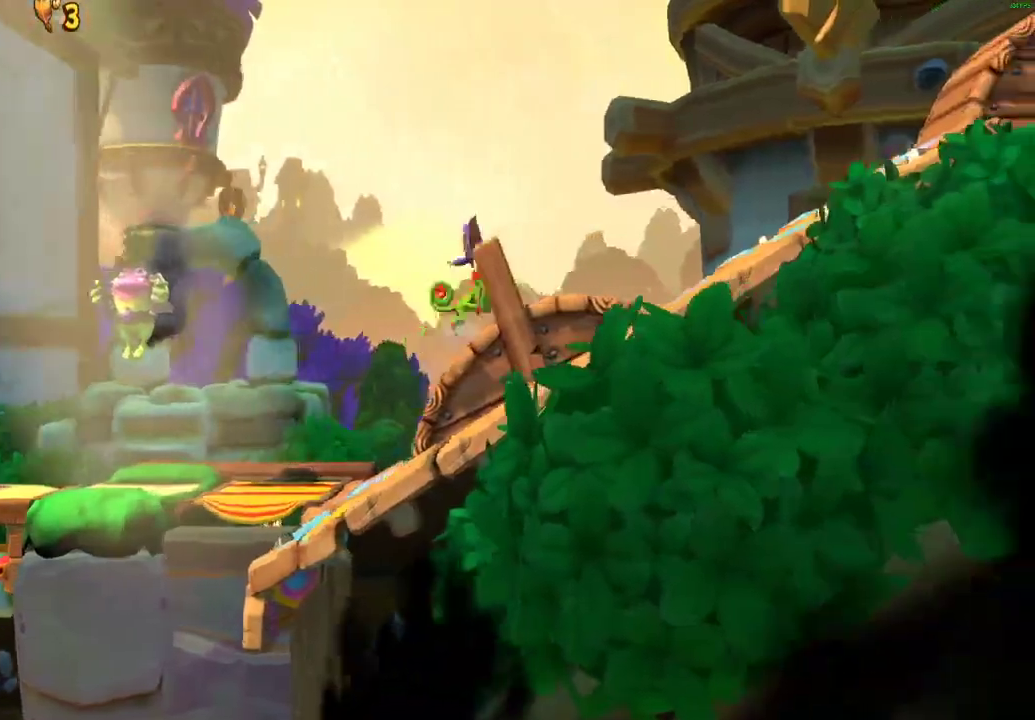
{"buttons": ["A"], "left_stick": "right", "right_stick": "center", "events": [[83, "X", "up"], [150, "X", "down"], [233, "X", "up"], [317, "X", "down"], [417, "X", "up"], [500, "A", "down"]]}
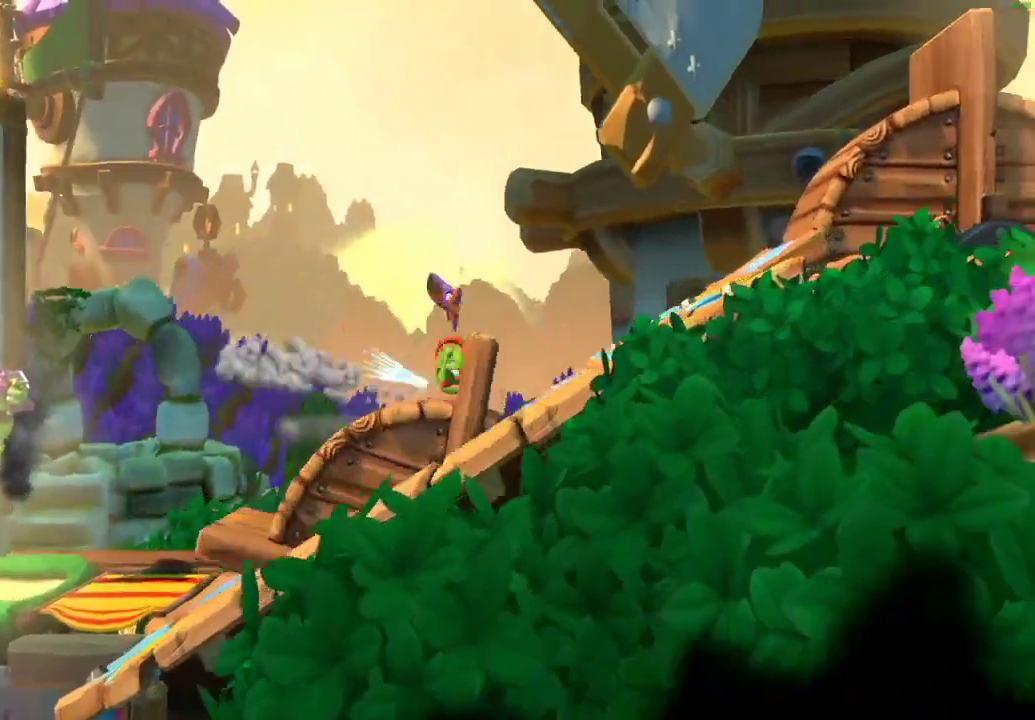
{"buttons": ["A"], "left_stick": "right", "right_stick": "center", "events": []}
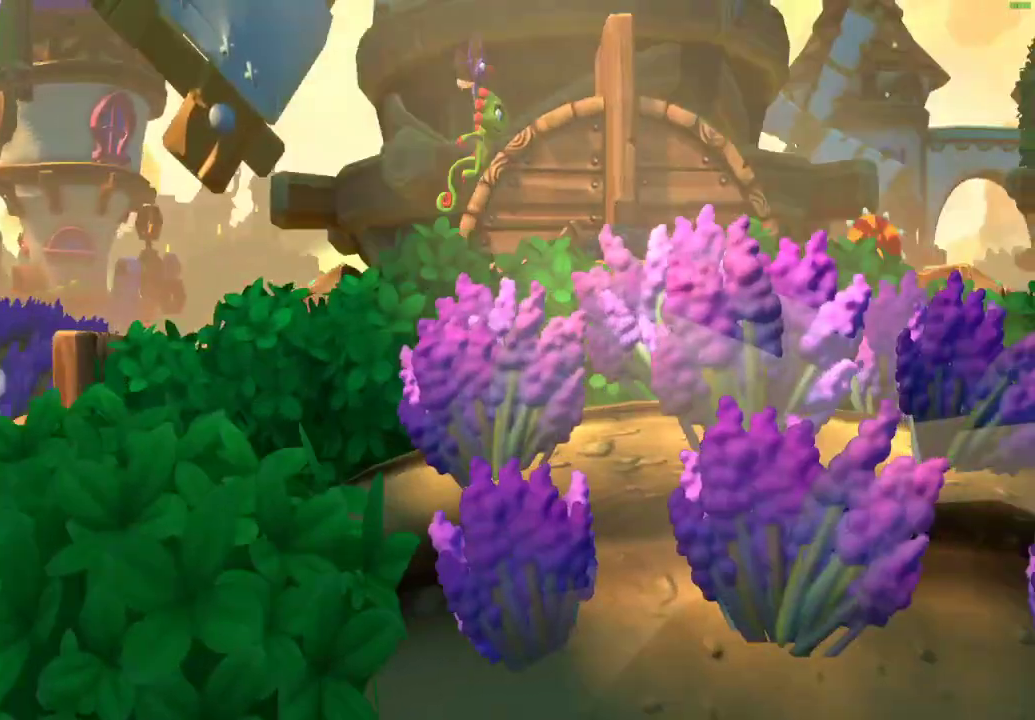
{"buttons": [], "left_stick": "right", "right_stick": "center", "events": [[67, "A", "up"], [350, "X", "down"], [417, "X", "up"]]}
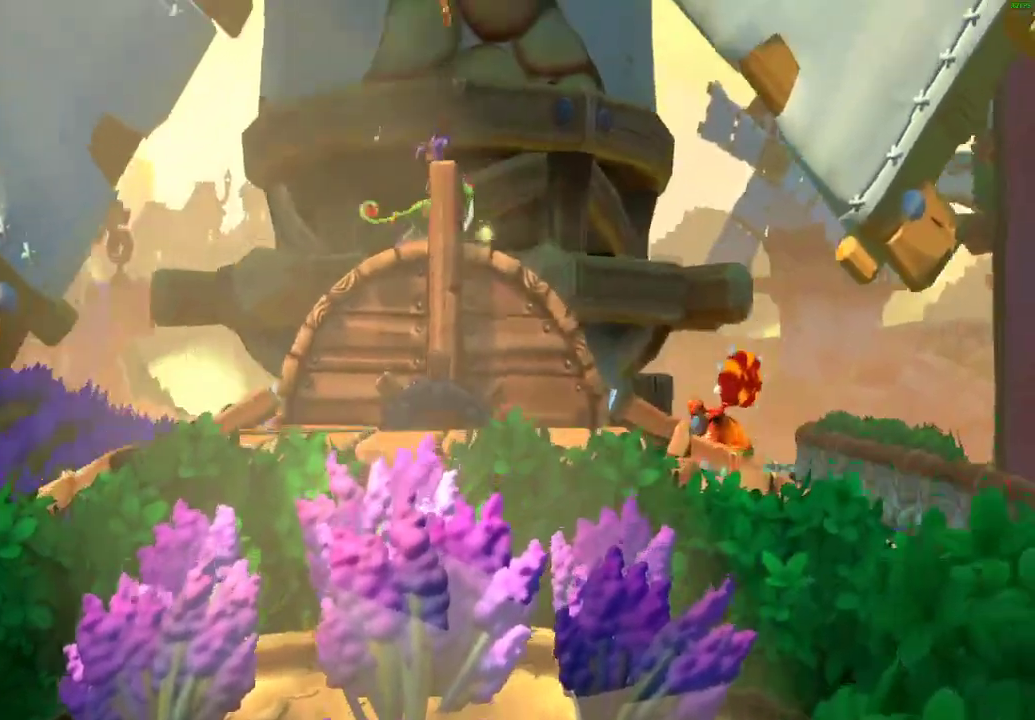
{"buttons": ["A"], "left_stick": "right", "right_stick": "center", "events": [[17, "X", "down"], [83, "X", "up"], [183, "X", "down"], [233, "X", "up"], [317, "X", "down"], [417, "X", "up"], [500, "A", "down"]]}
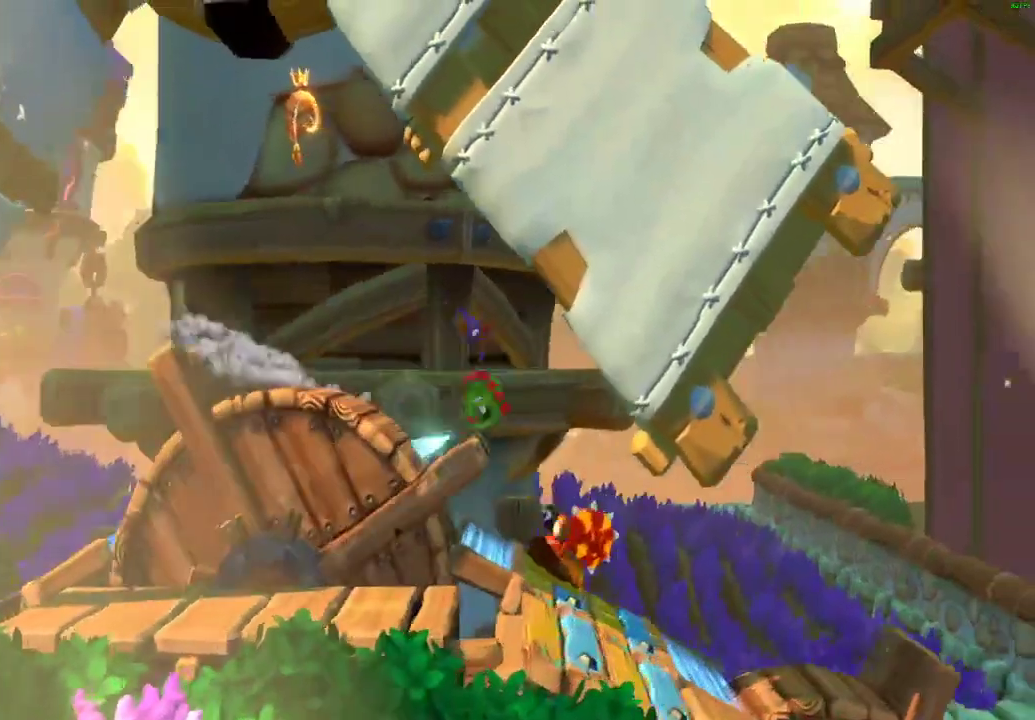
{"buttons": [], "left_stick": "right", "right_stick": "center", "events": [[500, "A", "up"]]}
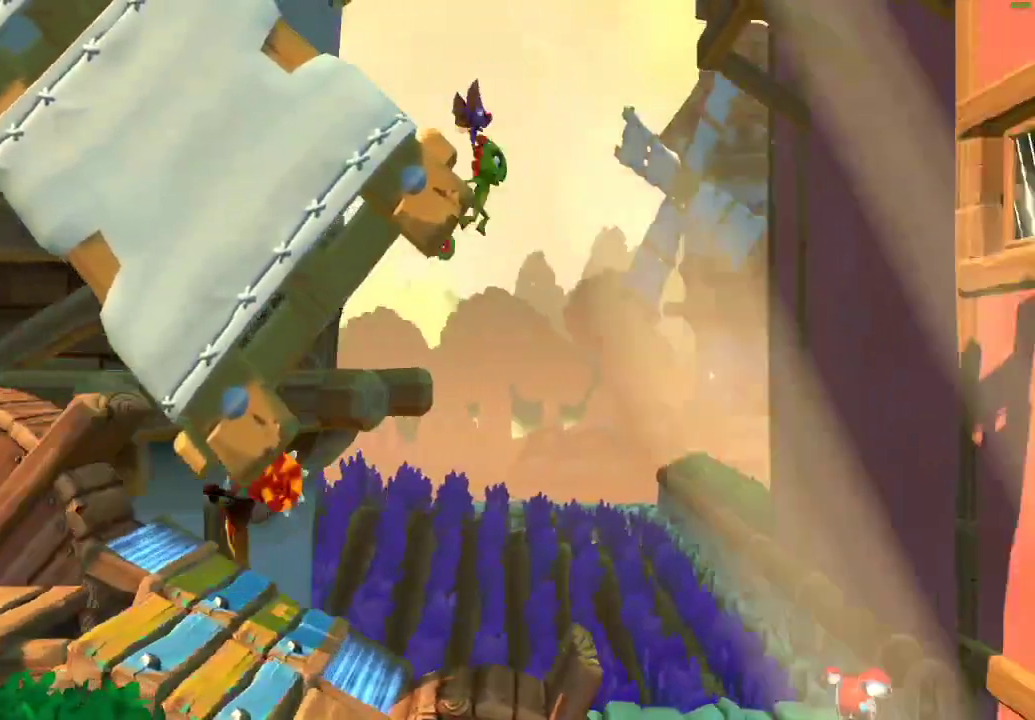
{"buttons": [], "left_stick": "right", "right_stick": "center", "events": []}
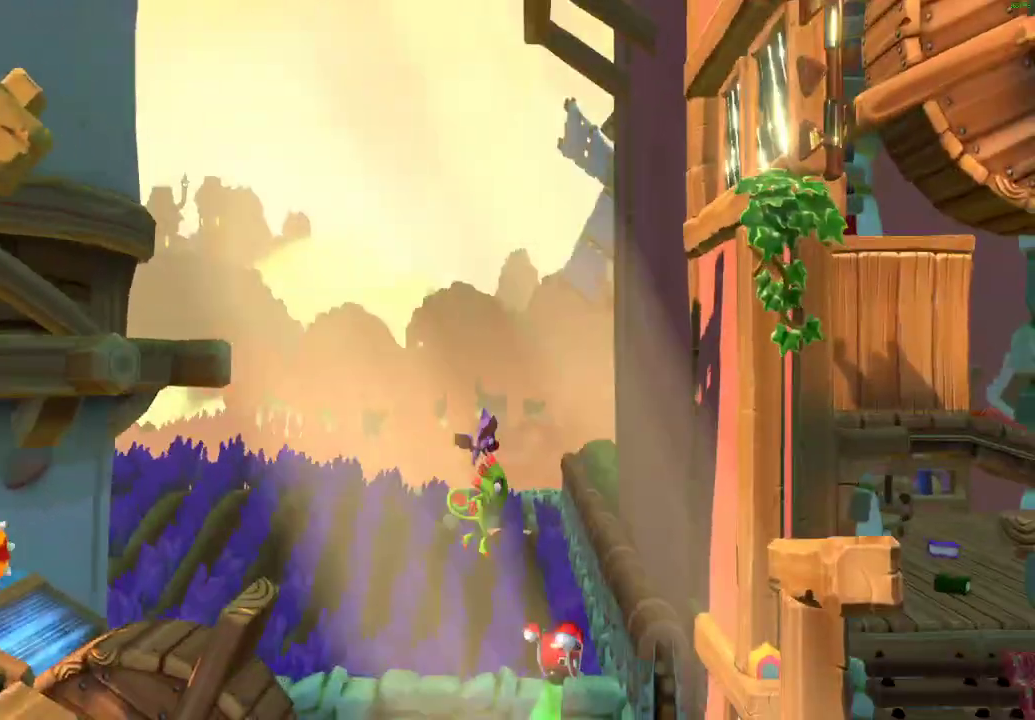
{"buttons": ["X"], "left_stick": "down-right", "right_stick": "center", "events": [[283, "X", "down"], [317, "left_stick", "down-right"], [367, "X", "up"], [450, "X", "down"]]}
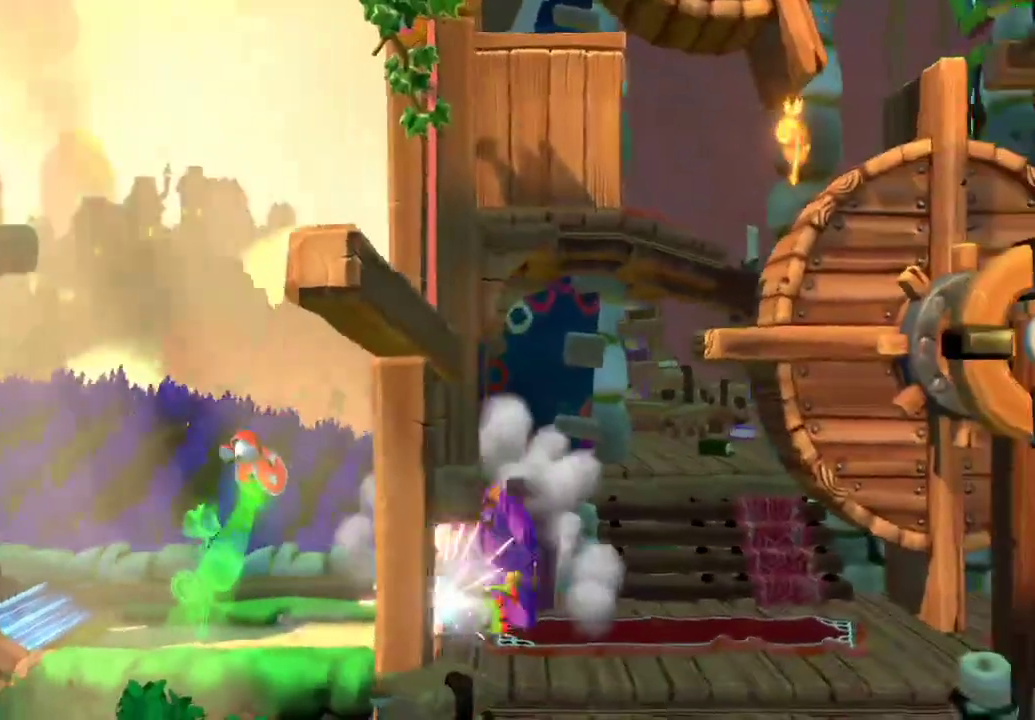
{"buttons": ["X"], "left_stick": "right", "right_stick": "center", "events": [[67, "X", "up"], [133, "X", "down"], [217, "X", "up"], [317, "X", "down"], [400, "X", "up"], [433, "left_stick", "right"], [500, "X", "down"]]}
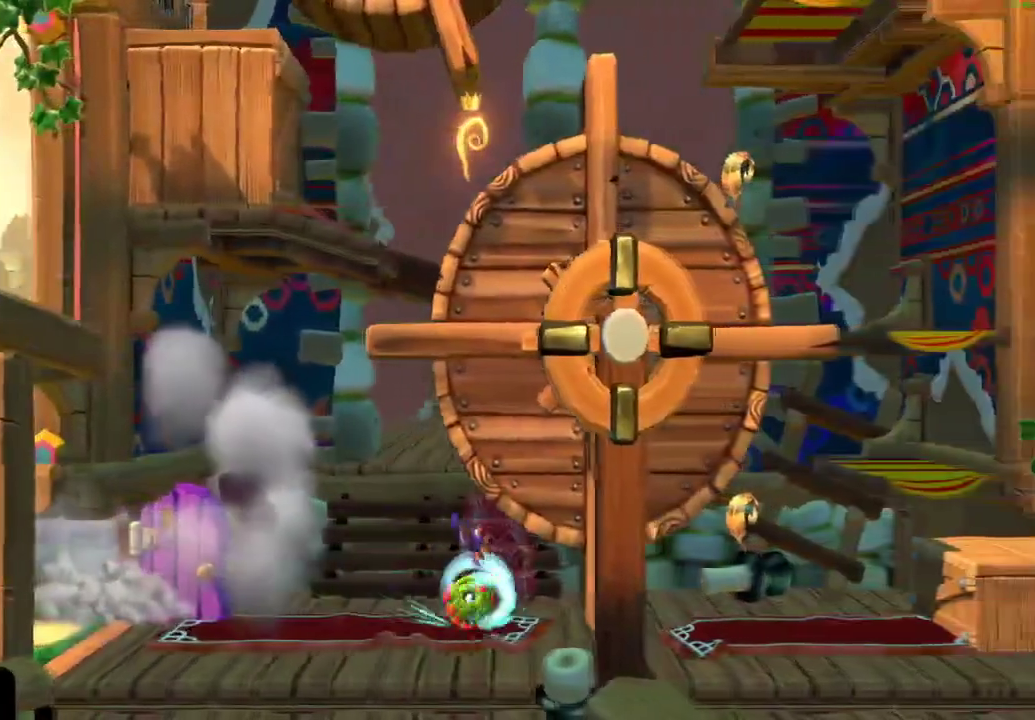
{"buttons": [], "left_stick": "right", "right_stick": "center", "events": [[100, "X", "up"], [183, "X", "down"], [283, "X", "up"], [383, "X", "down"], [500, "X", "up"]]}
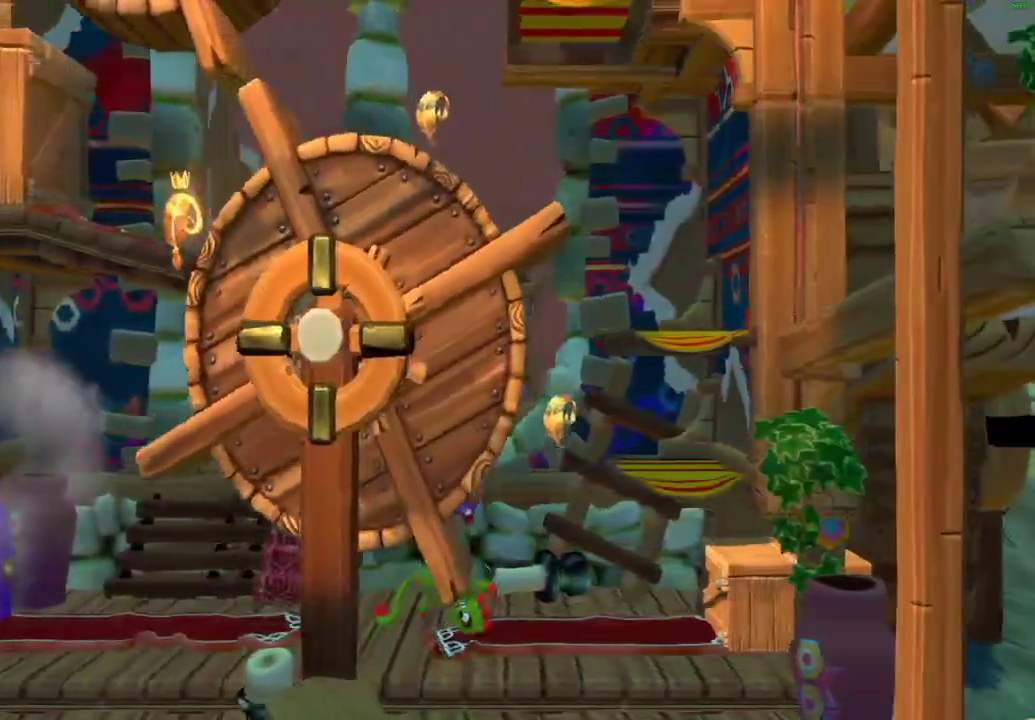
{"buttons": ["X"], "left_stick": "right", "right_stick": "center", "events": [[83, "X", "down"], [183, "X", "up"], [283, "X", "down"], [367, "X", "up"], [450, "X", "down"]]}
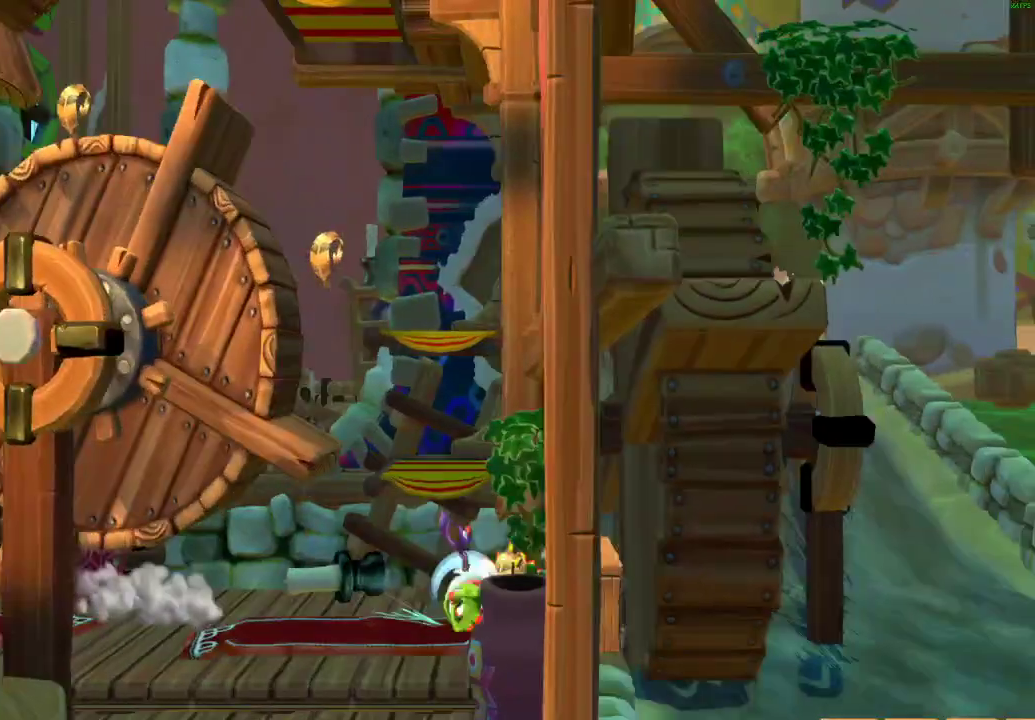
{"buttons": ["X"], "left_stick": "right", "right_stick": "center", "events": [[33, "X", "up"], [133, "X", "down"], [200, "X", "up"], [283, "X", "down"], [367, "X", "up"], [433, "X", "down"]]}
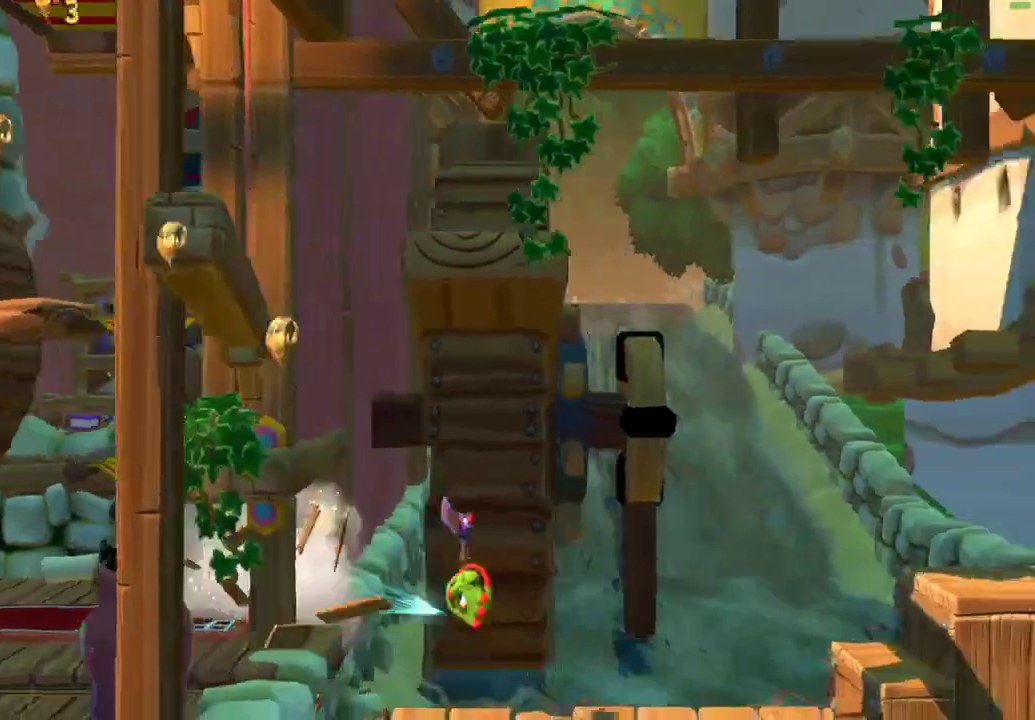
{"buttons": ["A"], "left_stick": "right", "right_stick": "center", "events": [[33, "X", "up"], [450, "A", "down"]]}
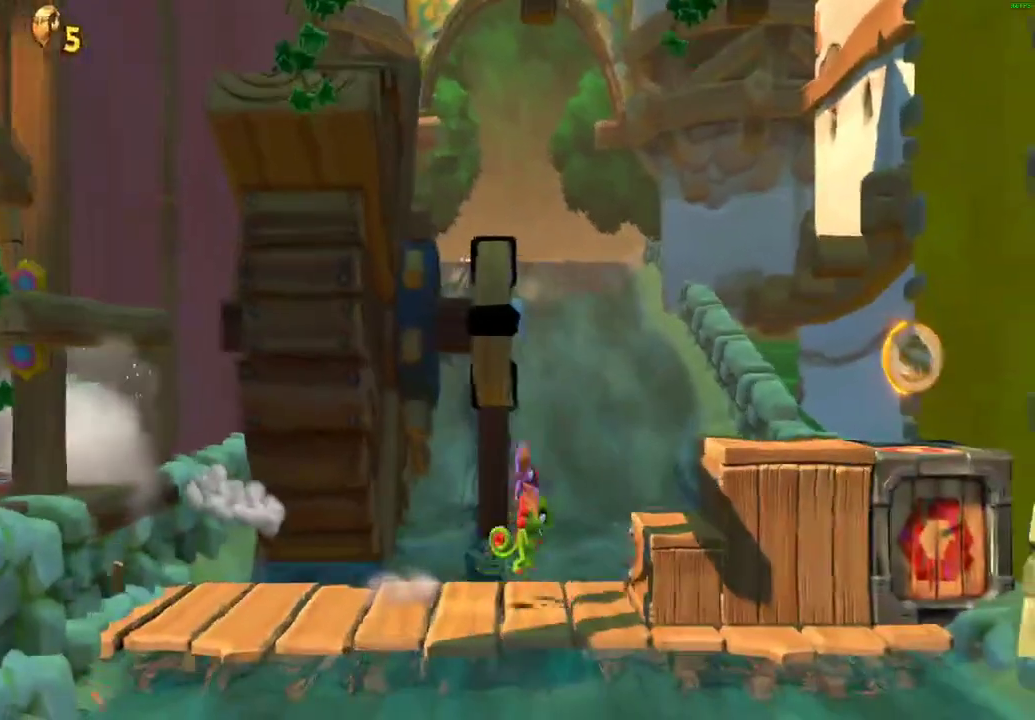
{"buttons": ["A"], "left_stick": "right", "right_stick": "center", "events": []}